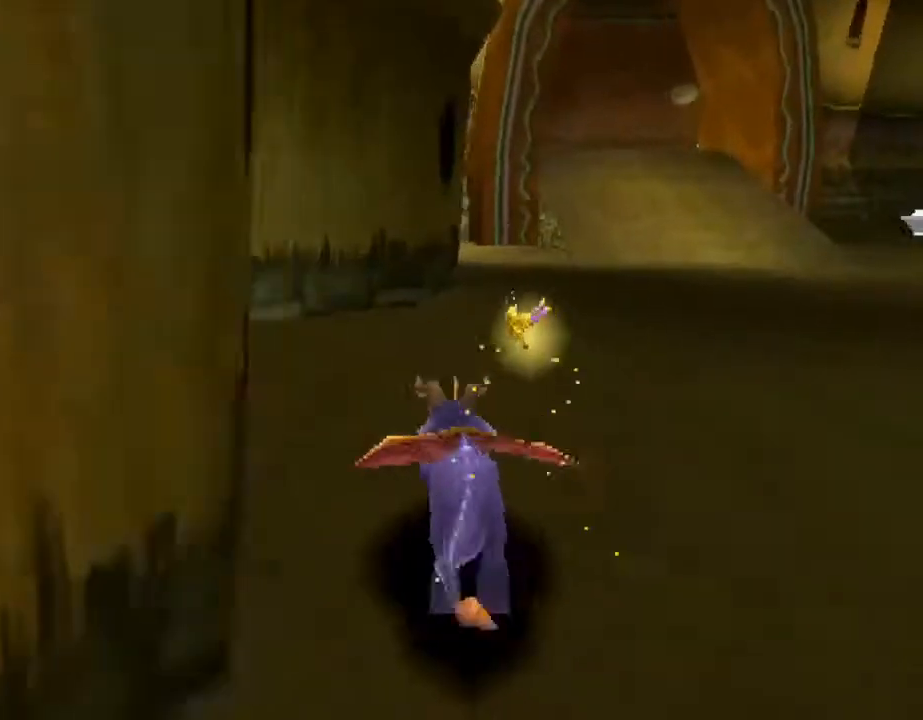
Gameplay with a controller (PlayStation layout); each line is a JSON object with the inputs held at the frame after it. "events" lists button and stick changes between this image and that frame as [ms after this image, input, new state], when the widget could be followed in between. Not read: L3 R3 right_stick.
{"buttons": ["SQUARE"], "left_stick": "center", "events": [[233, "left_stick", "up-right"], [267, "SQUARE", "up"], [300, "CIRCLE", "down"], [367, "CIRCLE", "up"], [367, "SQUARE", "down"], [400, "left_stick", "center"]]}
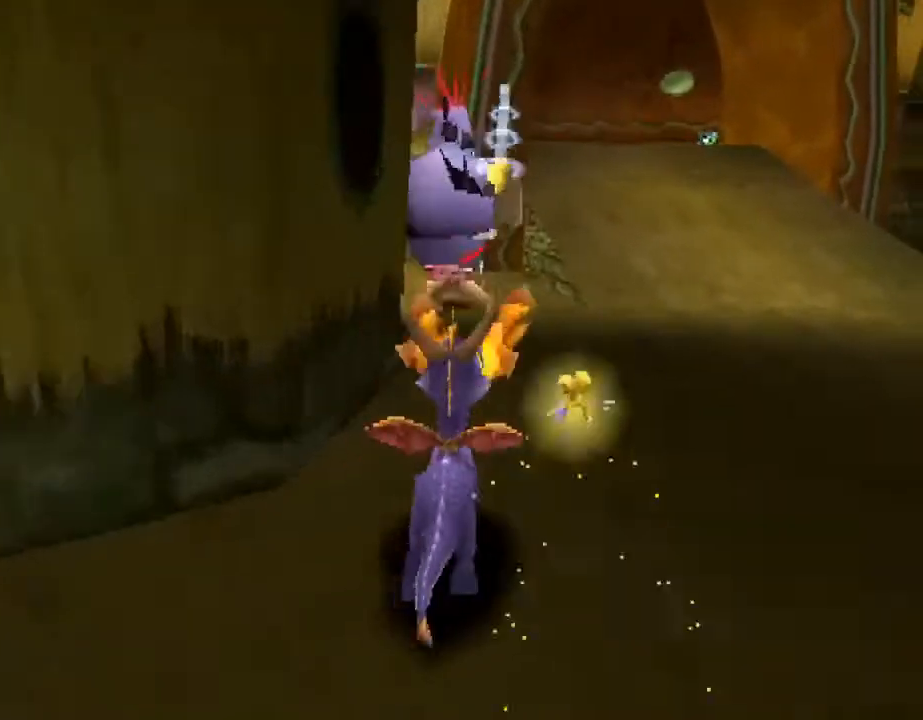
{"buttons": ["CROSS", "SQUARE"], "left_stick": "center", "events": [[33, "left_stick", "left"], [133, "left_stick", "right"], [367, "CROSS", "down"], [467, "left_stick", "center"]]}
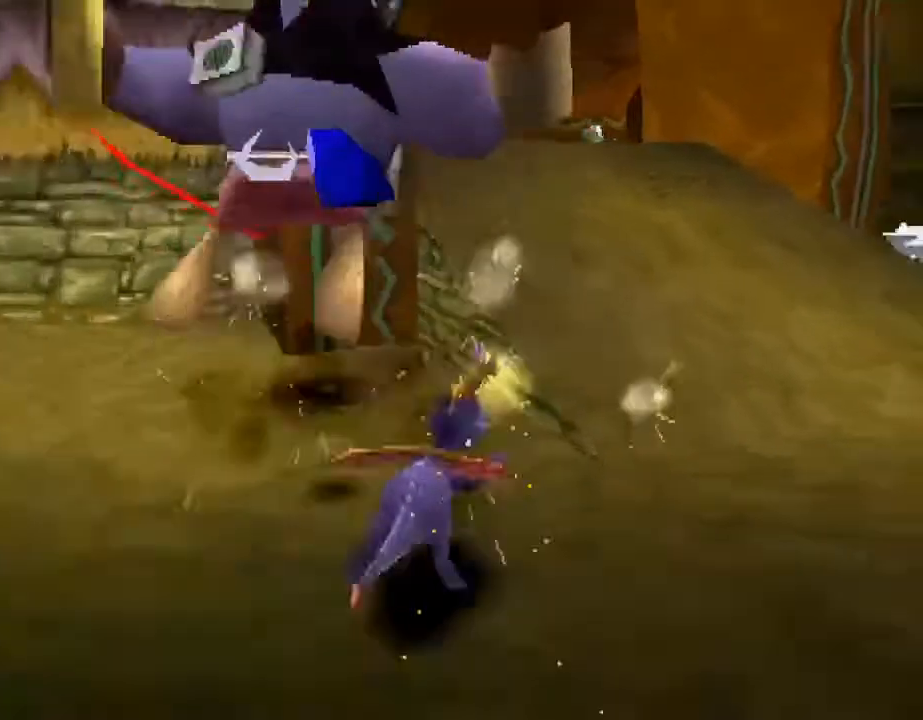
{"buttons": ["CROSS", "SQUARE"], "left_stick": "up", "events": [[133, "CROSS", "up"], [200, "SQUARE", "up"], [267, "left_stick", "up-left"], [300, "CROSS", "down"], [333, "SQUARE", "down"], [367, "left_stick", "up"], [400, "CROSS", "up"], [400, "SQUARE", "up"], [467, "CROSS", "down"], [500, "SQUARE", "down"]]}
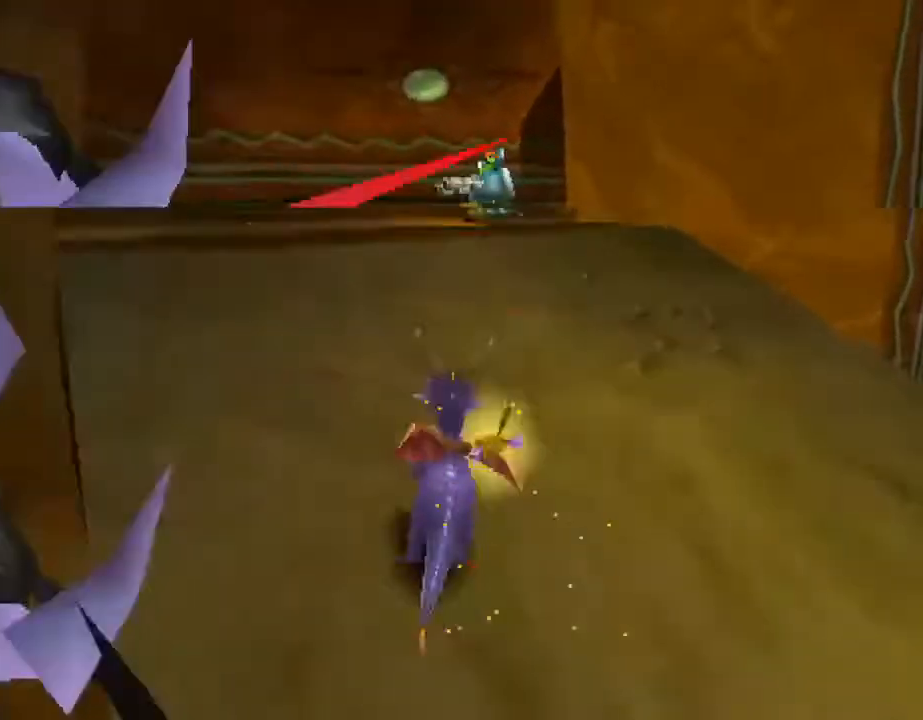
{"buttons": ["SQUARE"], "left_stick": "right", "events": [[67, "CROSS", "up"], [67, "SQUARE", "up"], [133, "CROSS", "down"], [133, "SQUARE", "down"], [200, "CROSS", "up"], [200, "SQUARE", "up"], [267, "CROSS", "down"], [300, "SQUARE", "down"], [333, "SQUARE", "up"], [367, "CROSS", "up"], [400, "CROSS", "down"], [433, "SQUARE", "down"], [467, "left_stick", "right"], [500, "CROSS", "up"]]}
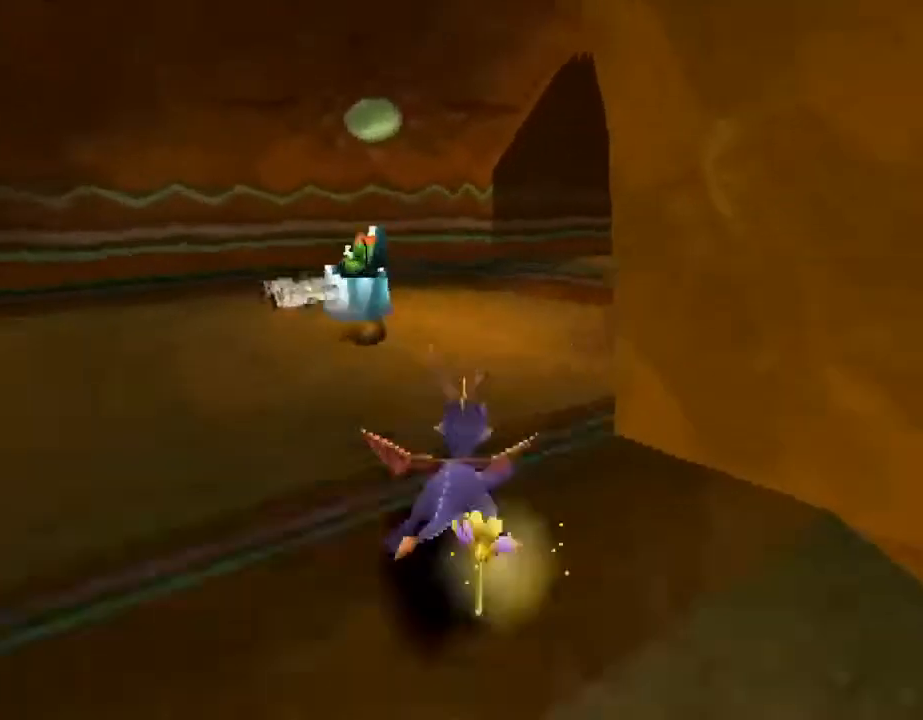
{"buttons": ["CROSS", "SQUARE"], "left_stick": "right", "events": [[67, "left_stick", "center"], [433, "left_stick", "right"], [500, "CROSS", "down"]]}
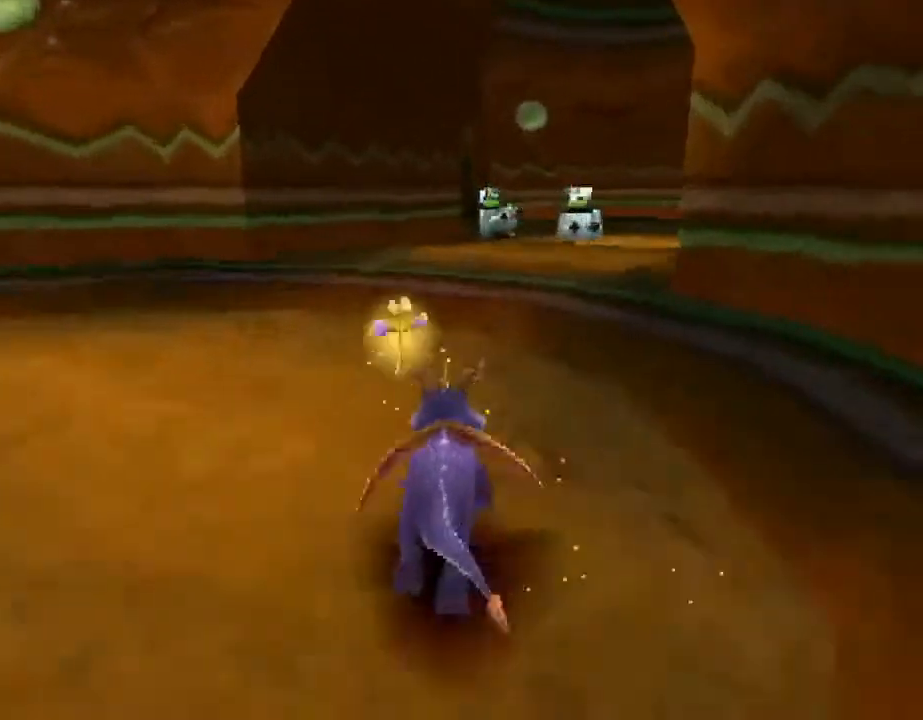
{"buttons": ["SQUARE"], "left_stick": "center", "events": [[33, "left_stick", "center"], [67, "CROSS", "up"], [100, "SQUARE", "up"], [167, "CROSS", "down"], [167, "SQUARE", "down"], [267, "CROSS", "up"]]}
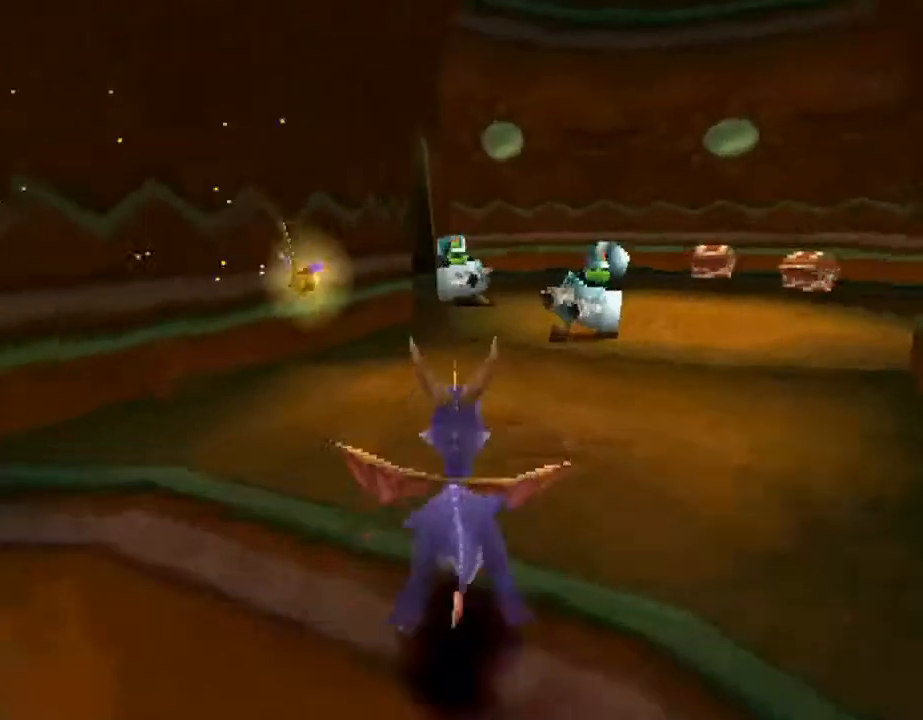
{"buttons": ["CROSS", "SQUARE"], "left_stick": "center", "events": [[367, "CROSS", "down"]]}
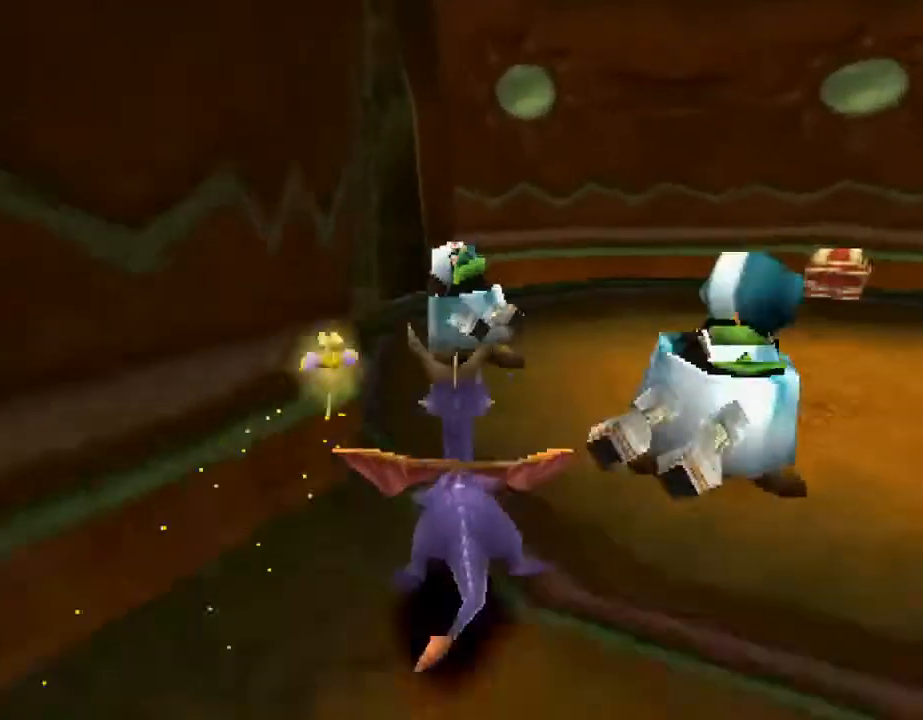
{"buttons": ["SQUARE"], "left_stick": "up-left", "events": [[33, "CROSS", "up"], [33, "left_stick", "up-left"], [167, "left_stick", "center"], [267, "CROSS", "down"], [300, "left_stick", "up-left"], [400, "CROSS", "up"], [400, "left_stick", "center"], [500, "left_stick", "up-left"]]}
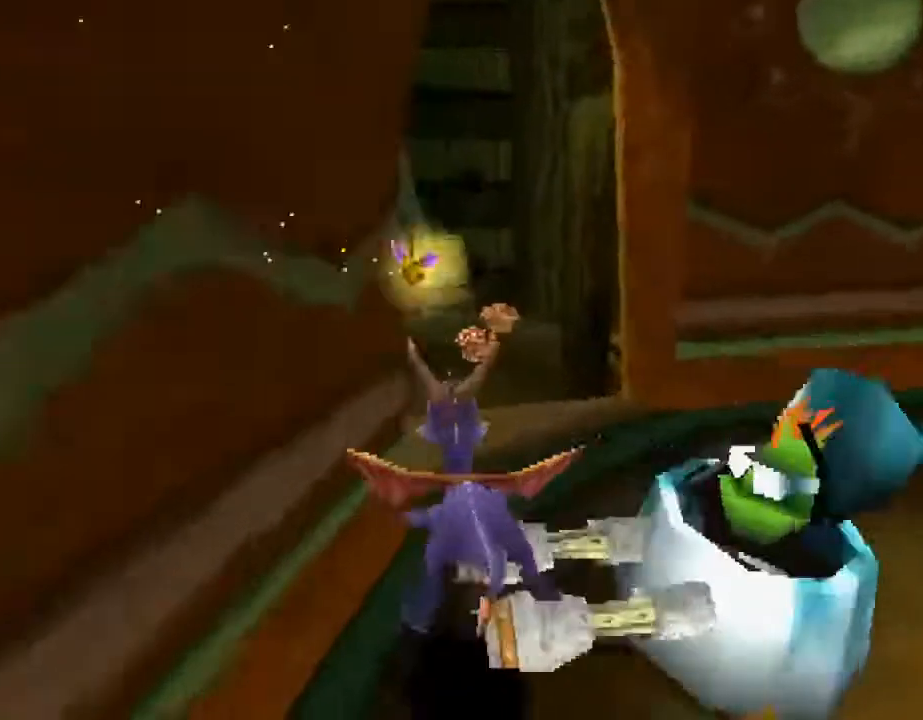
{"buttons": ["SQUARE"], "left_stick": "center", "events": [[67, "left_stick", "center"], [200, "left_stick", "up-left"], [267, "left_stick", "center"]]}
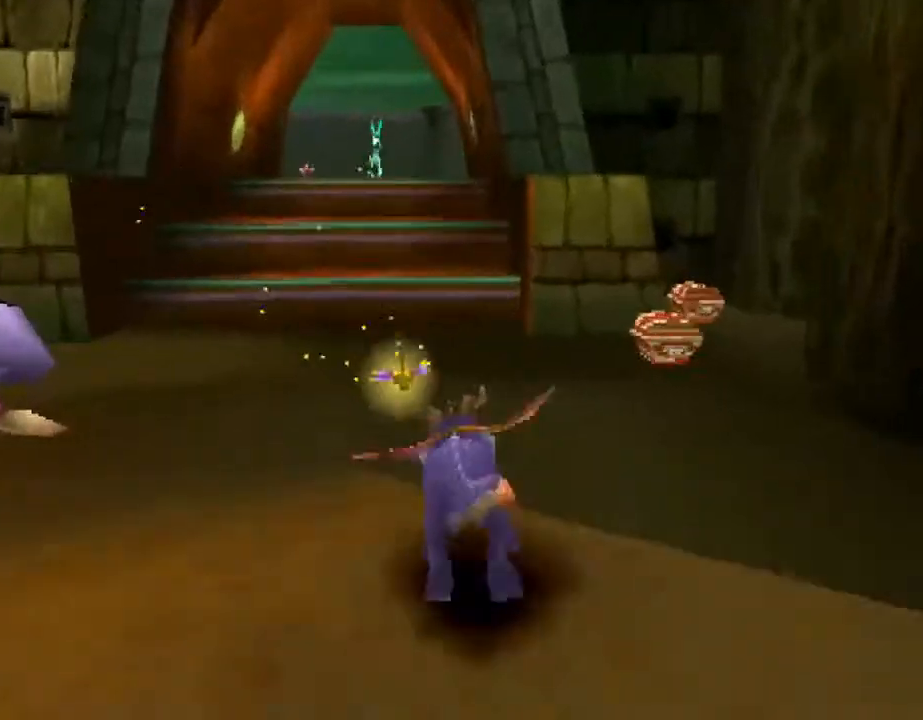
{"buttons": ["SQUARE"], "left_stick": "center", "events": []}
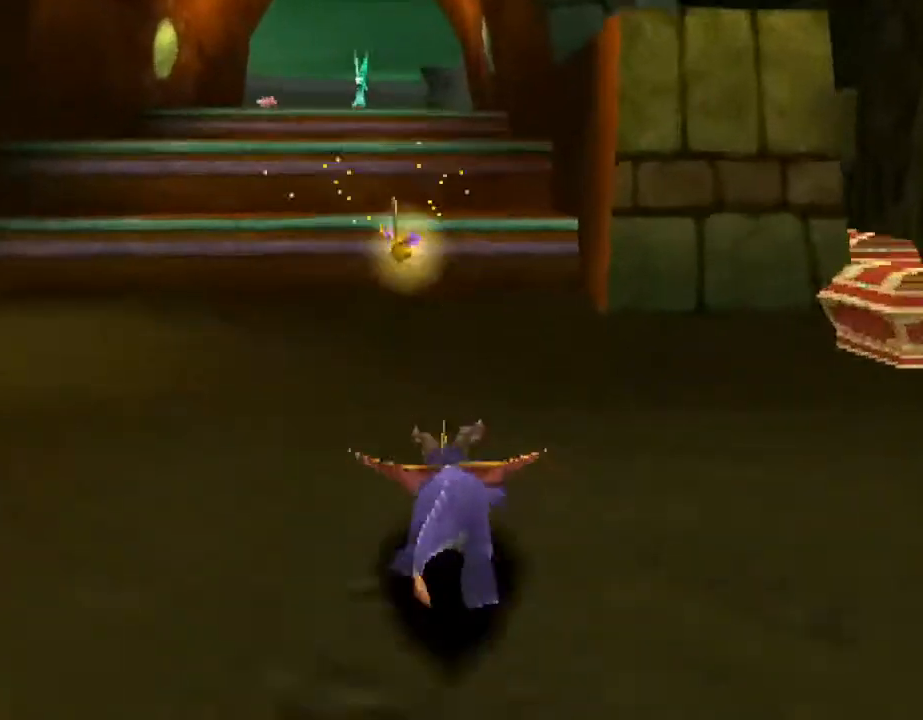
{"buttons": ["CROSS"], "left_stick": "up", "events": [[200, "left_stick", "up"], [267, "SQUARE", "up"], [300, "CROSS", "down"]]}
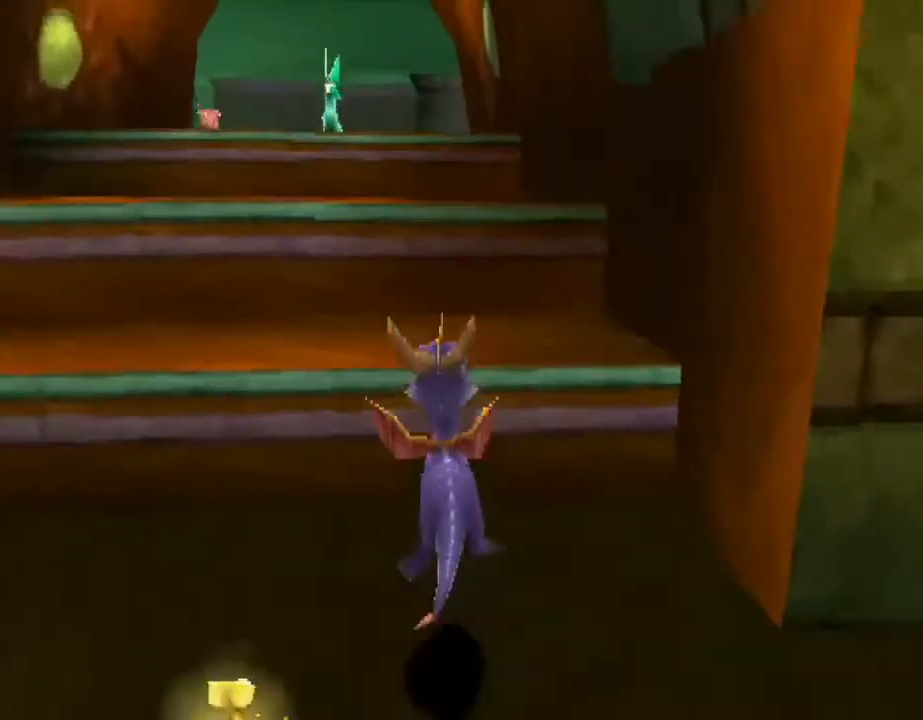
{"buttons": ["CROSS"], "left_stick": "up", "events": [[67, "SQUARE", "down"], [67, "left_stick", "center"], [100, "CROSS", "up"], [167, "SQUARE", "up"], [300, "left_stick", "up"], [333, "CROSS", "down"]]}
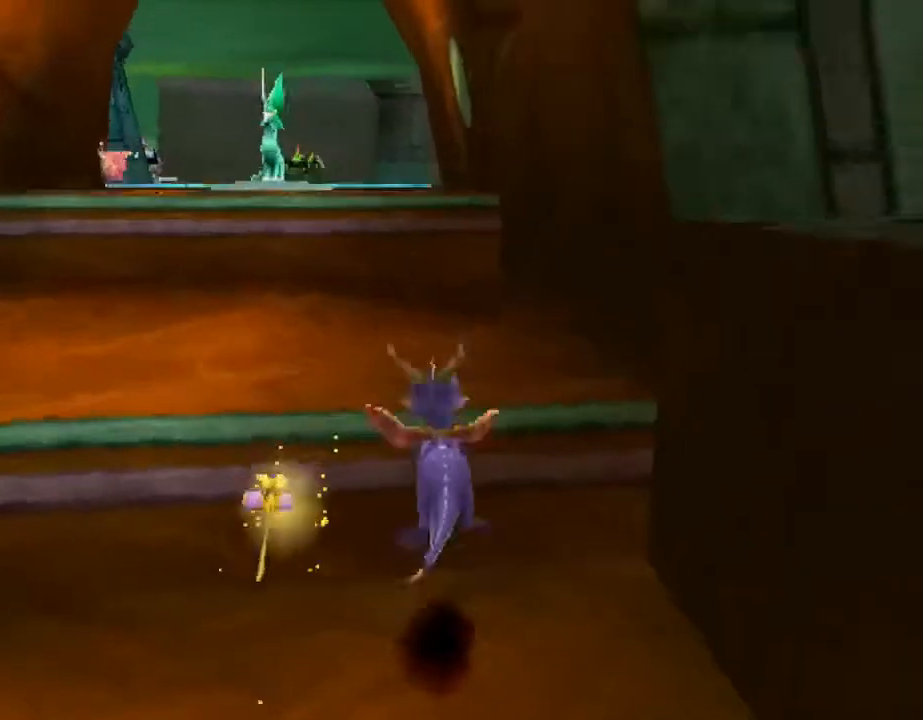
{"buttons": ["CROSS"], "left_stick": "up", "events": [[100, "SQUARE", "down"], [100, "left_stick", "center"], [133, "CROSS", "up"], [267, "left_stick", "up-left"], [333, "left_stick", "center"], [400, "SQUARE", "up"], [433, "left_stick", "up"], [467, "CROSS", "down"]]}
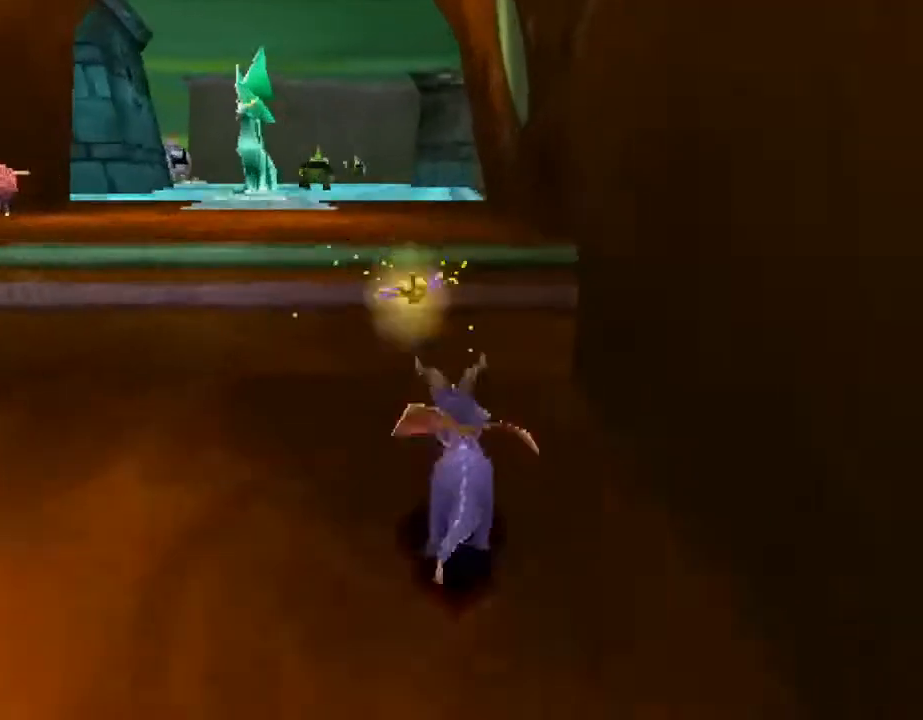
{"buttons": ["SQUARE"], "left_stick": "center", "events": [[233, "SQUARE", "down"], [267, "CROSS", "up"], [267, "left_stick", "center"]]}
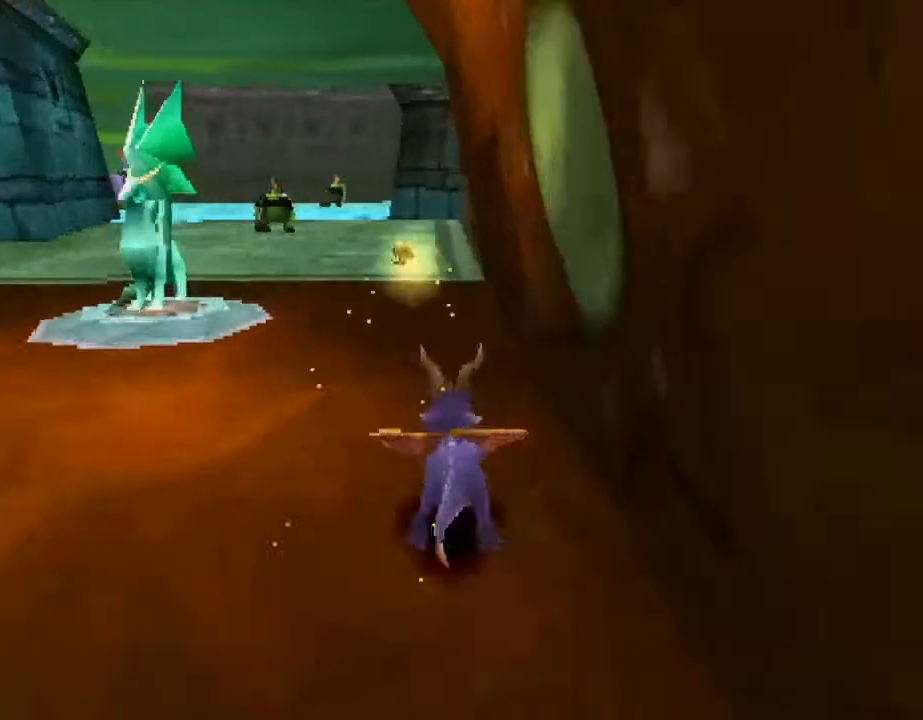
{"buttons": ["SQUARE"], "left_stick": "right", "events": [[67, "left_stick", "right"], [200, "left_stick", "center"], [467, "left_stick", "right"]]}
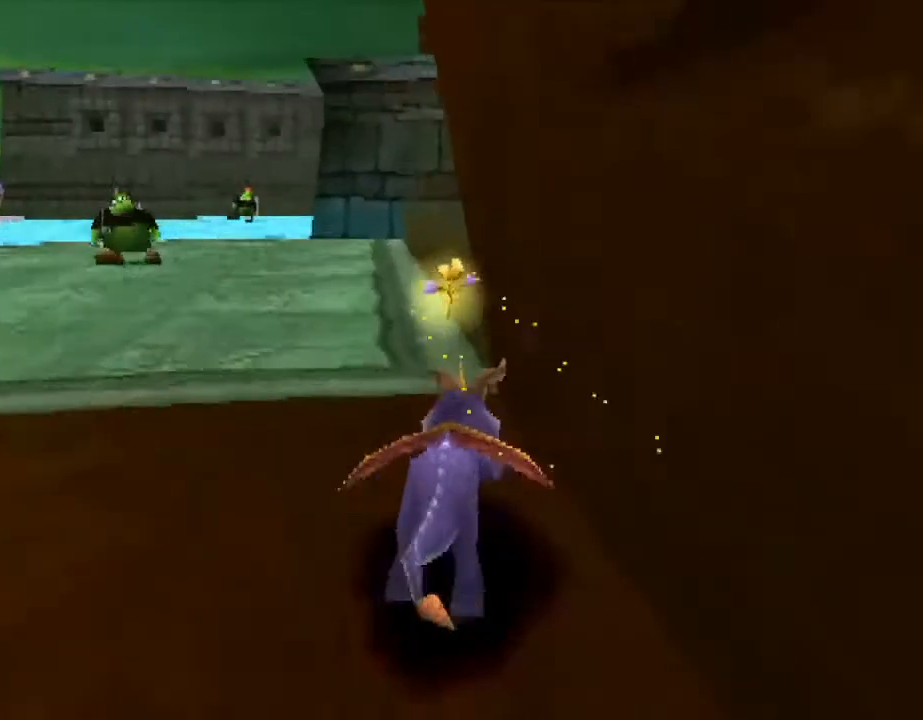
{"buttons": ["CROSS", "SQUARE"], "left_stick": "right", "events": [[100, "CROSS", "down"], [300, "CROSS", "up"], [467, "CROSS", "down"]]}
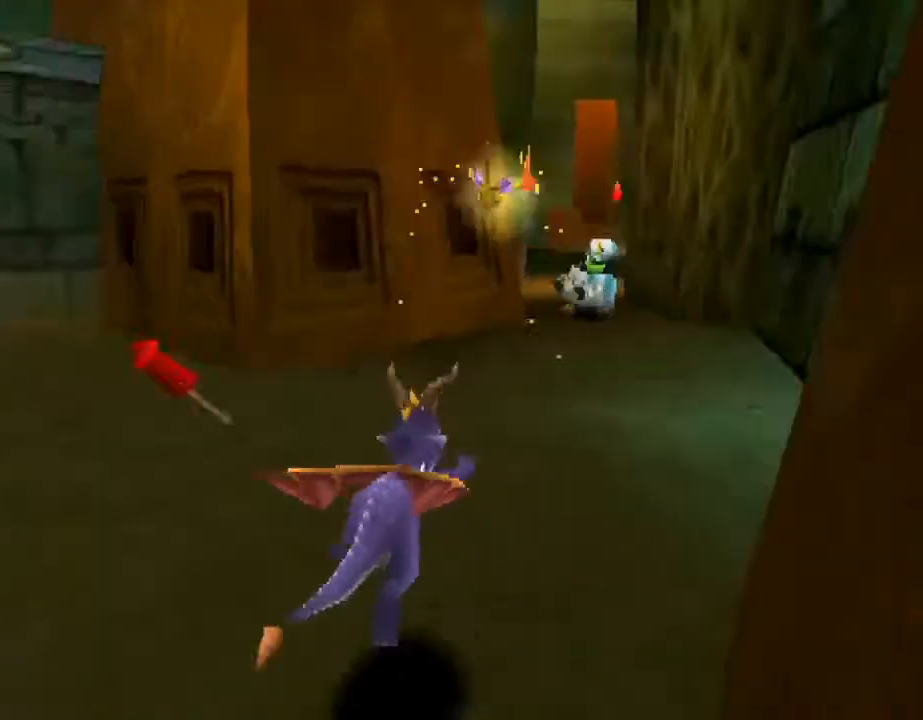
{"buttons": ["SQUARE"], "left_stick": "center", "events": [[100, "CROSS", "up"], [100, "left_stick", "center"], [400, "left_stick", "up-left"], [467, "left_stick", "center"]]}
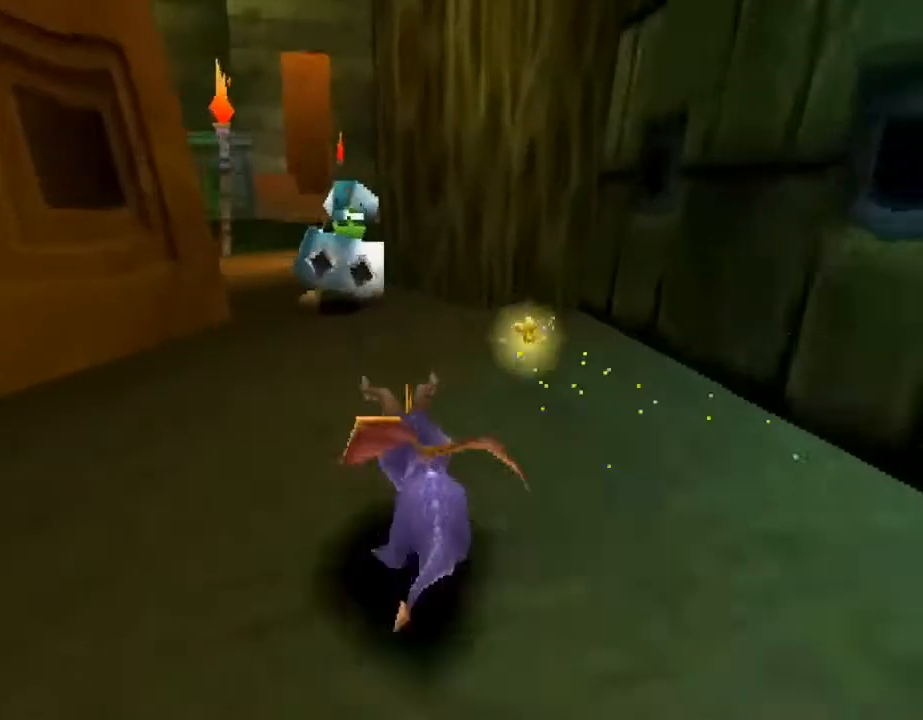
{"buttons": ["SQUARE"], "left_stick": "center", "events": []}
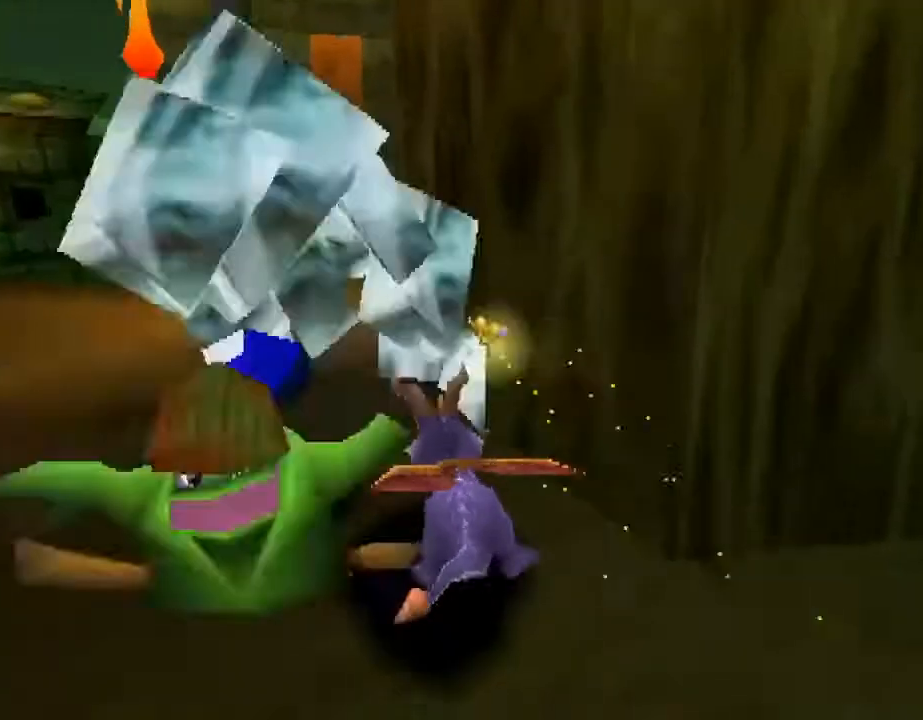
{"buttons": ["SQUARE"], "left_stick": "center", "events": [[200, "left_stick", "right"], [300, "left_stick", "center"]]}
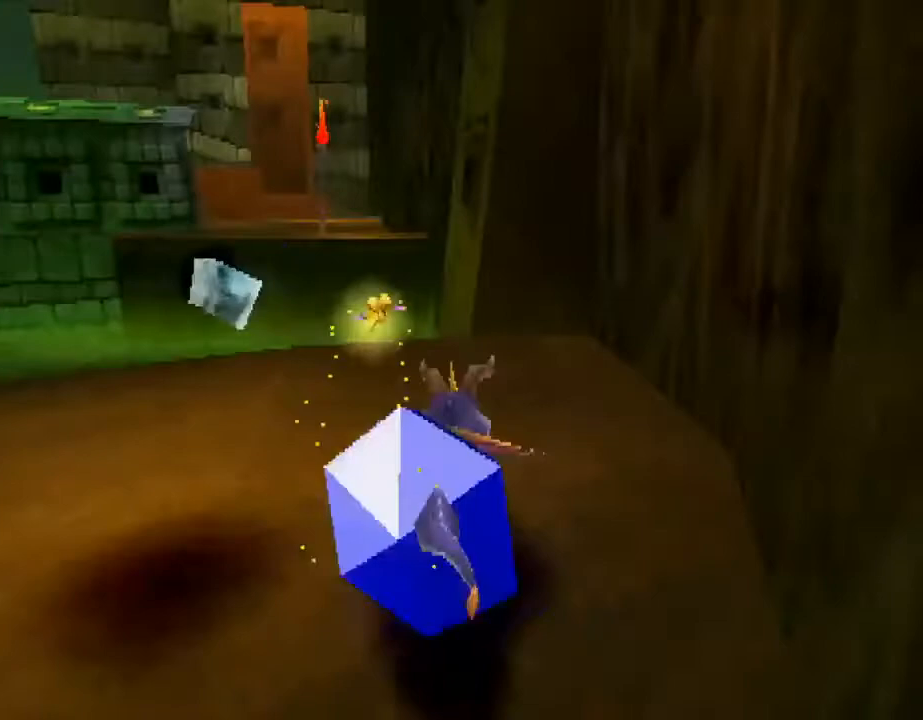
{"buttons": ["CROSS"], "left_stick": "up", "events": [[167, "SQUARE", "up"], [167, "left_stick", "right"], [267, "CROSS", "down"], [267, "left_stick", "up"], [333, "left_stick", "up-left"], [433, "left_stick", "up"]]}
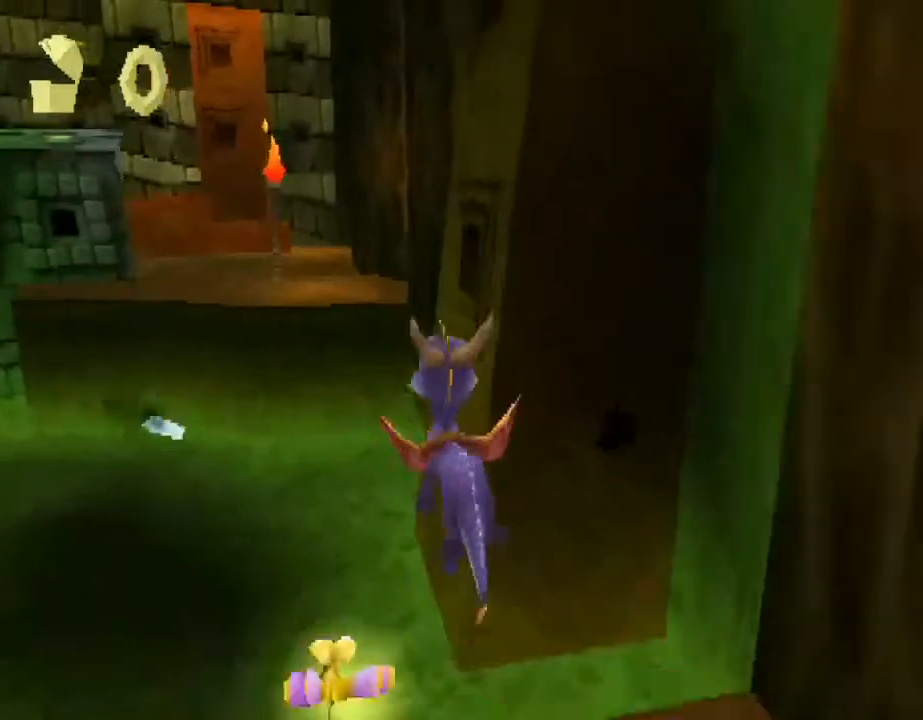
{"buttons": [], "left_stick": "center", "events": [[167, "CROSS", "up"], [300, "SQUARE", "down"], [300, "left_stick", "center"], [333, "CROSS", "down"], [333, "SQUARE", "up"], [367, "CROSS", "up"], [400, "left_stick", "right"], [500, "left_stick", "center"]]}
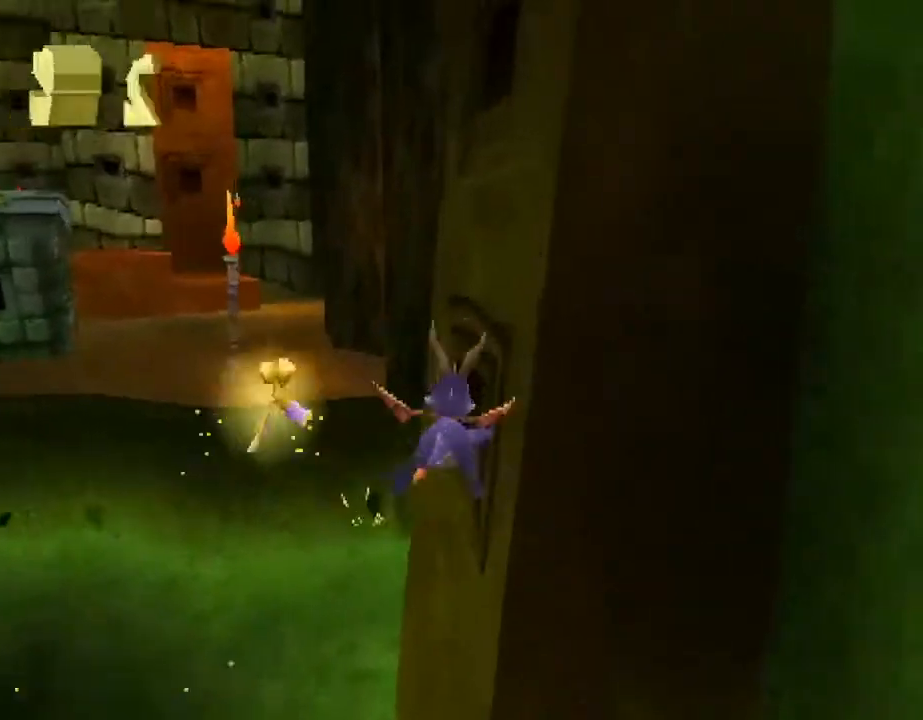
{"buttons": [], "left_stick": "left", "events": [[200, "left_stick", "left"], [367, "left_stick", "center"], [500, "left_stick", "left"]]}
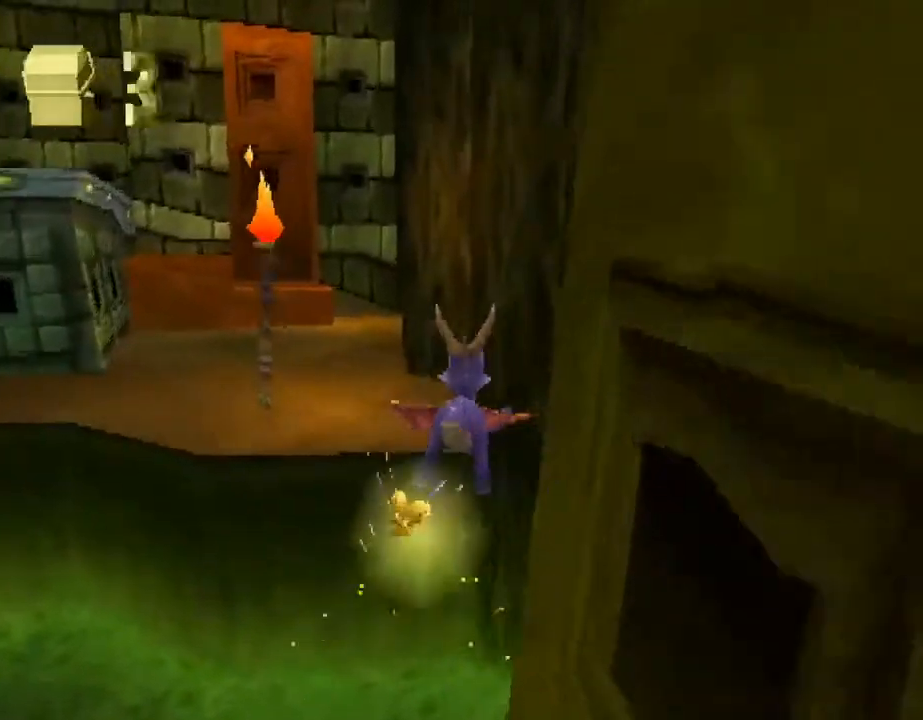
{"buttons": ["SQUARE"], "left_stick": "center", "events": [[100, "left_stick", "center"], [133, "SQUARE", "down"], [267, "left_stick", "left"], [367, "left_stick", "center"]]}
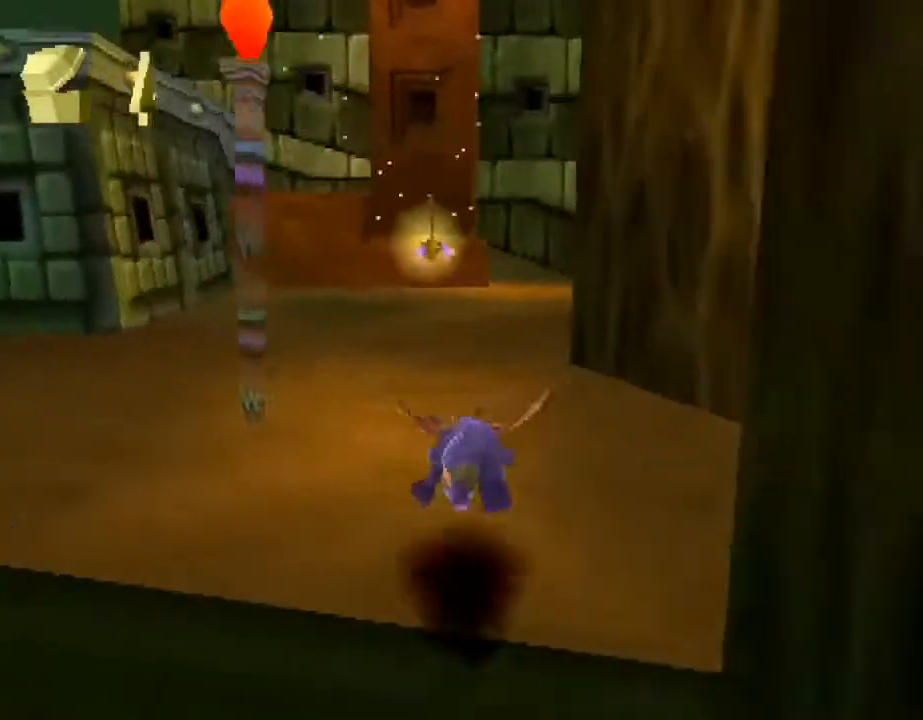
{"buttons": ["SQUARE"], "left_stick": "left", "events": [[100, "left_stick", "up-left"], [200, "left_stick", "center"], [500, "left_stick", "left"]]}
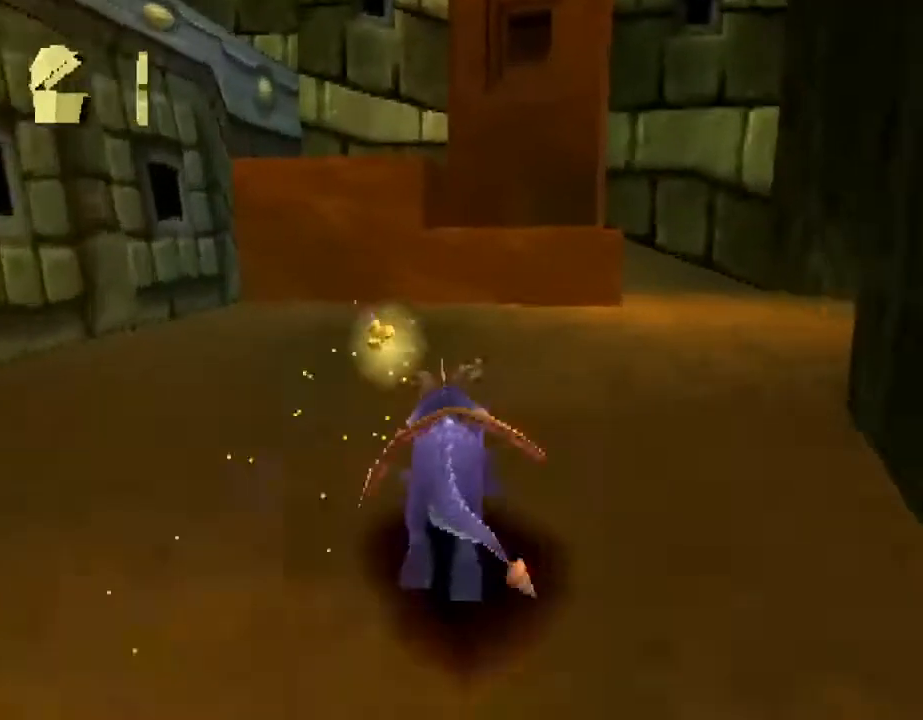
{"buttons": ["CROSS"], "left_stick": "up", "events": [[100, "left_stick", "center"], [200, "left_stick", "up-left"], [233, "SQUARE", "up"], [300, "CROSS", "down"], [300, "left_stick", "up"]]}